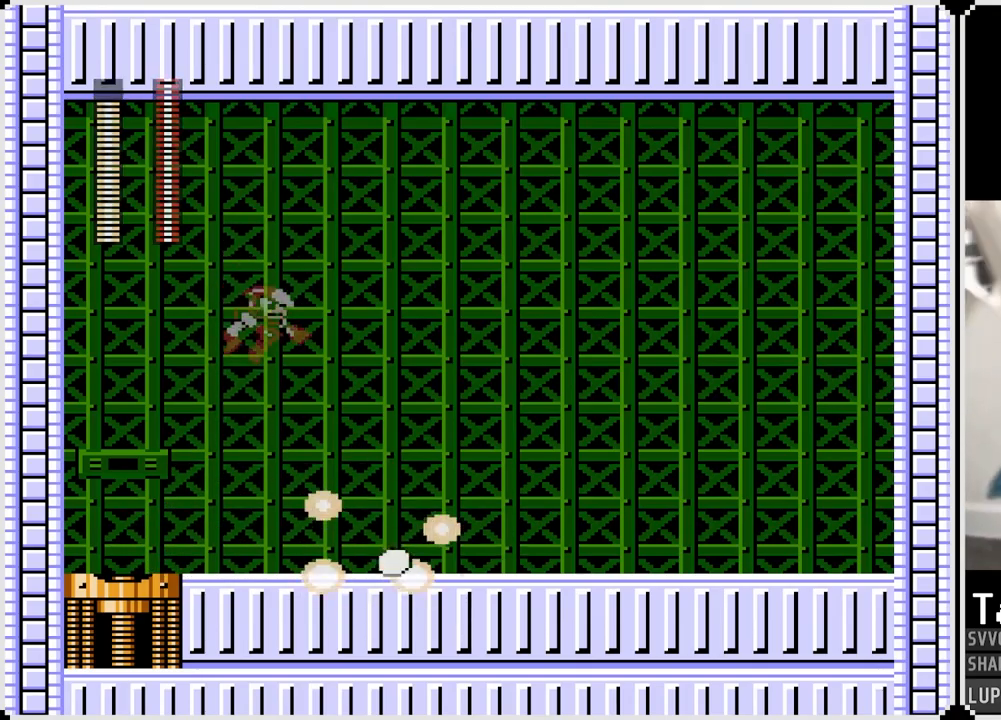
Gameplay with a controller (PlayStation layout); each line is a JSON object with the inputs held at the frame after it. "events" lists button and stick changes between this image and that frame as [ms after this image, input, new state], when the widget could be followed in between. Not read: L1.
{"buttons": ["DPAD_RIGHT"], "left_stick": "center", "right_stick": "center", "events": [[133, "CROSS", "down"], [150, "SQUARE", "down"], [183, "CROSS", "up"], [250, "DPAD_LEFT", "up"], [250, "DPAD_RIGHT", "down"], [250, "SQUARE", "up"]]}
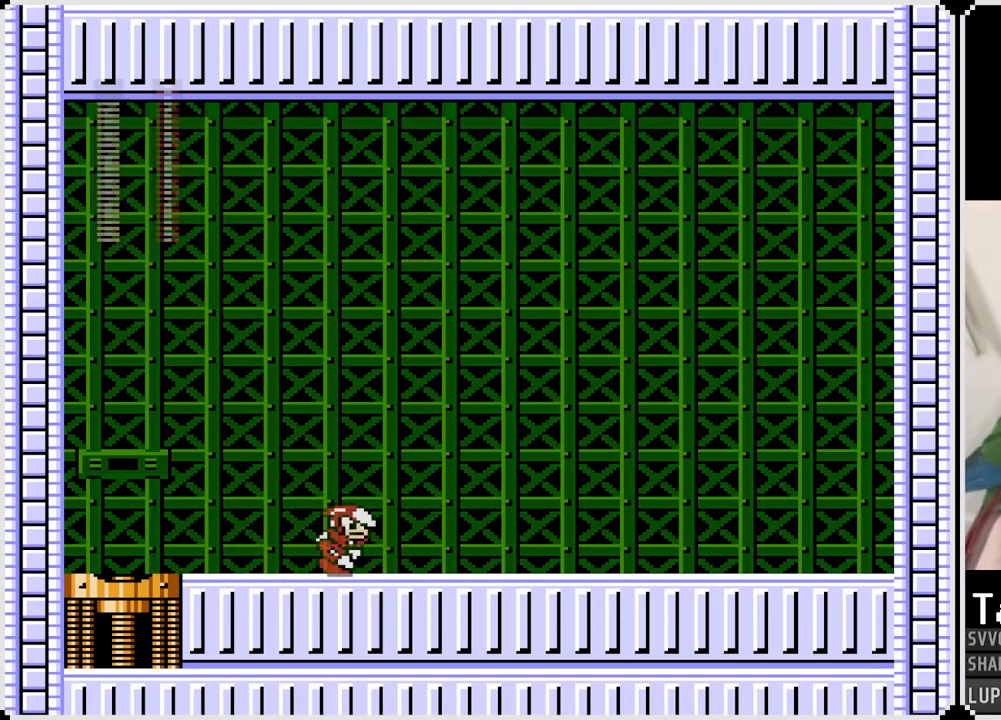
{"buttons": ["DPAD_LEFT"], "left_stick": "center", "right_stick": "center", "events": [[33, "DPAD_RIGHT", "up"], [50, "DPAD_LEFT", "down"], [133, "CROSS", "down"], [150, "SQUARE", "down"], [217, "CROSS", "up"], [250, "SQUARE", "up"]]}
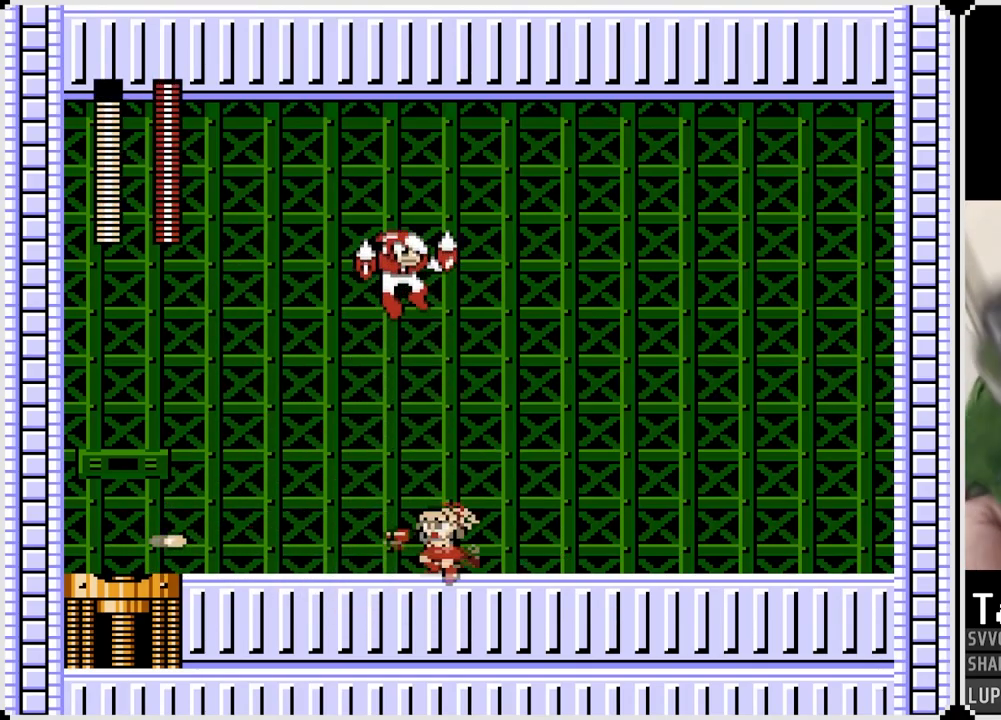
{"buttons": ["CROSS", "SQUARE", "DPAD_RIGHT"], "left_stick": "center", "right_stick": "center", "events": [[400, "DPAD_LEFT", "up"], [417, "DPAD_RIGHT", "down"], [467, "CROSS", "down"], [483, "SQUARE", "down"]]}
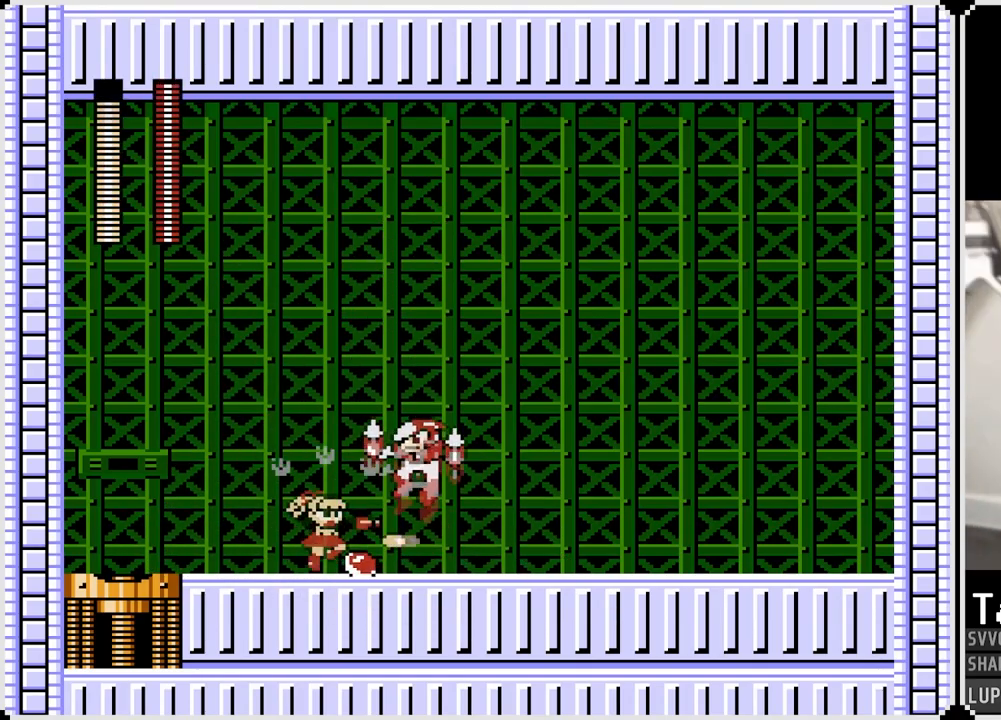
{"buttons": [], "left_stick": "center", "right_stick": "center", "events": [[50, "CROSS", "up"], [83, "DPAD_RIGHT", "up"], [83, "SQUARE", "up"]]}
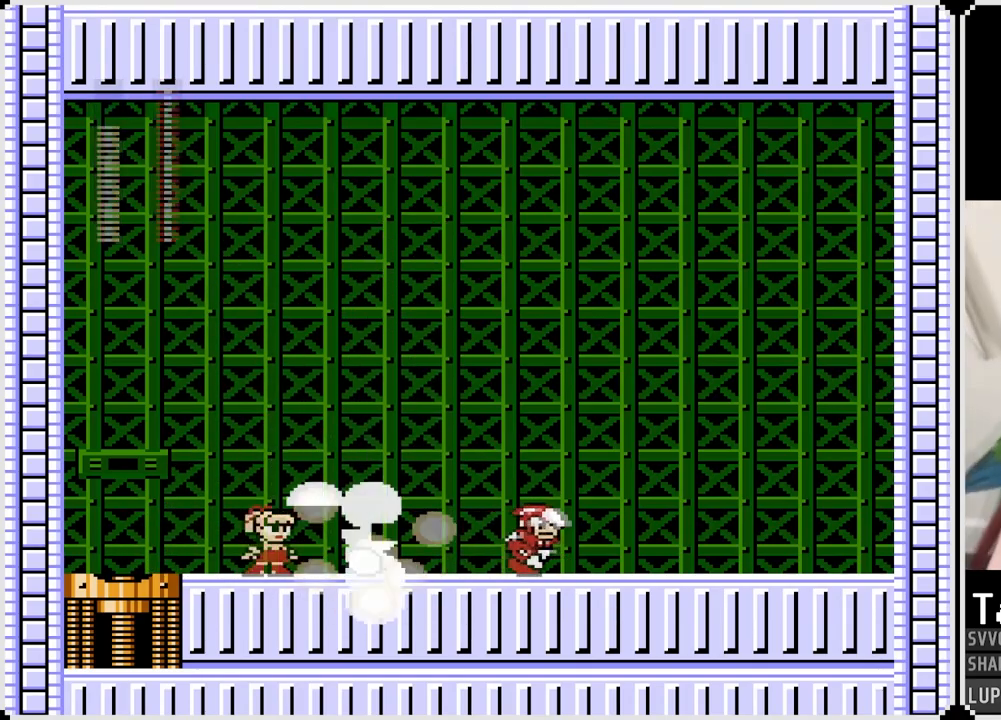
{"buttons": [], "left_stick": "center", "right_stick": "center", "events": [[267, "DPAD_RIGHT", "down"], [433, "DPAD_RIGHT", "up"]]}
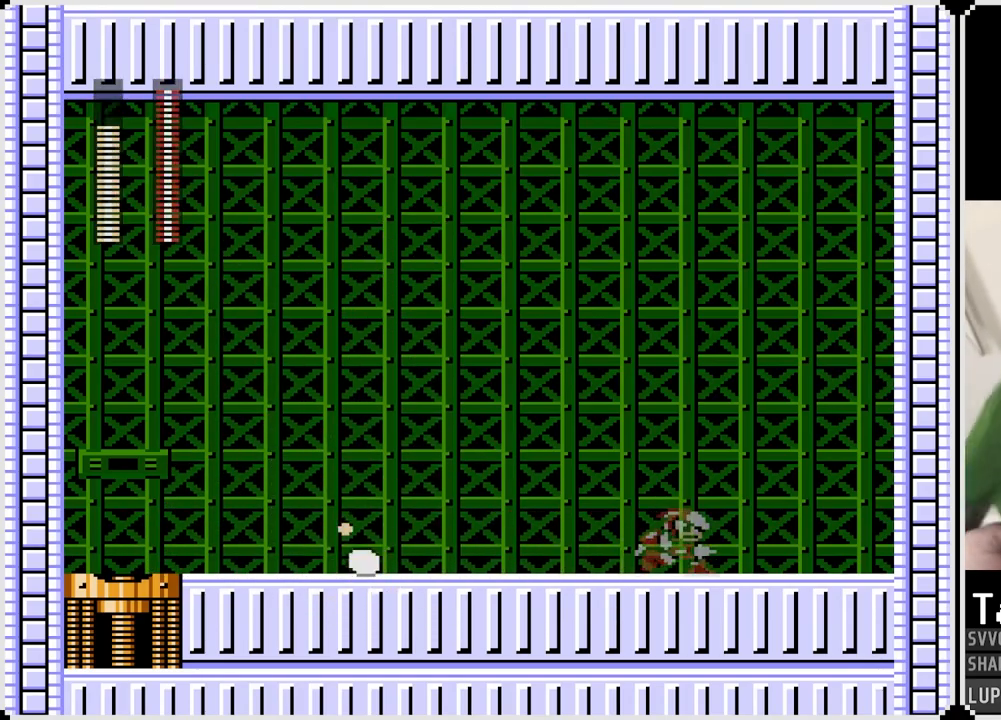
{"buttons": [], "left_stick": "center", "right_stick": "center", "events": [[17, "SQUARE", "down"], [100, "SQUARE", "up"], [400, "SQUARE", "down"], [500, "SQUARE", "up"]]}
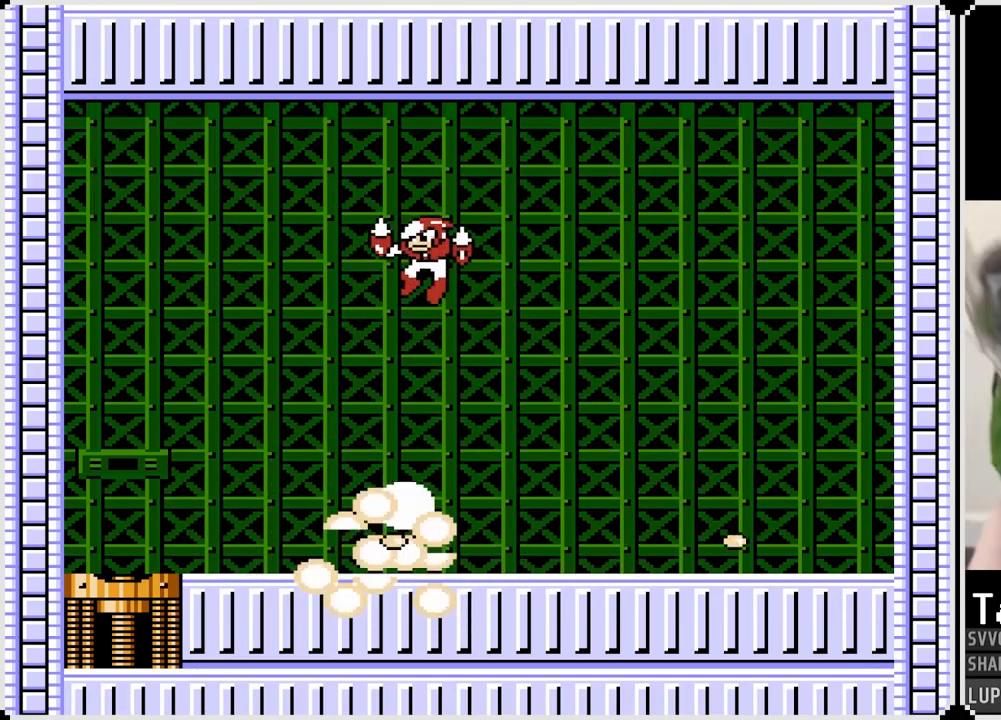
{"buttons": ["SQUARE"], "left_stick": "center", "right_stick": "center", "events": [[200, "SQUARE", "down"], [300, "SQUARE", "up"], [450, "SQUARE", "down"]]}
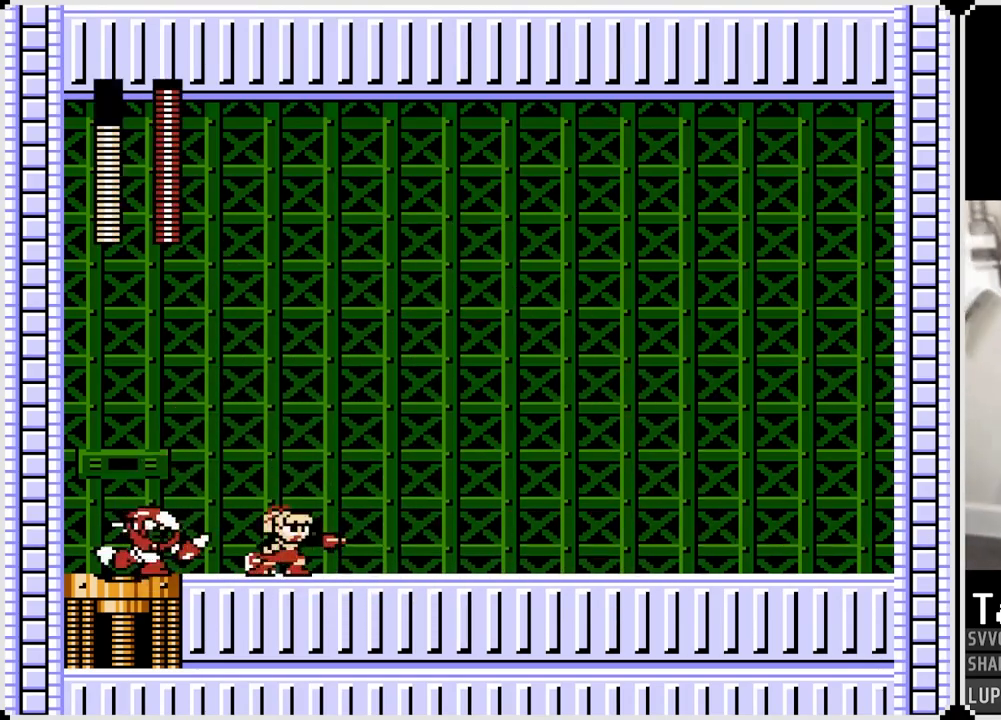
{"buttons": [], "left_stick": "center", "right_stick": "center", "events": [[83, "SQUARE", "up"], [233, "SQUARE", "down"], [350, "SQUARE", "up"]]}
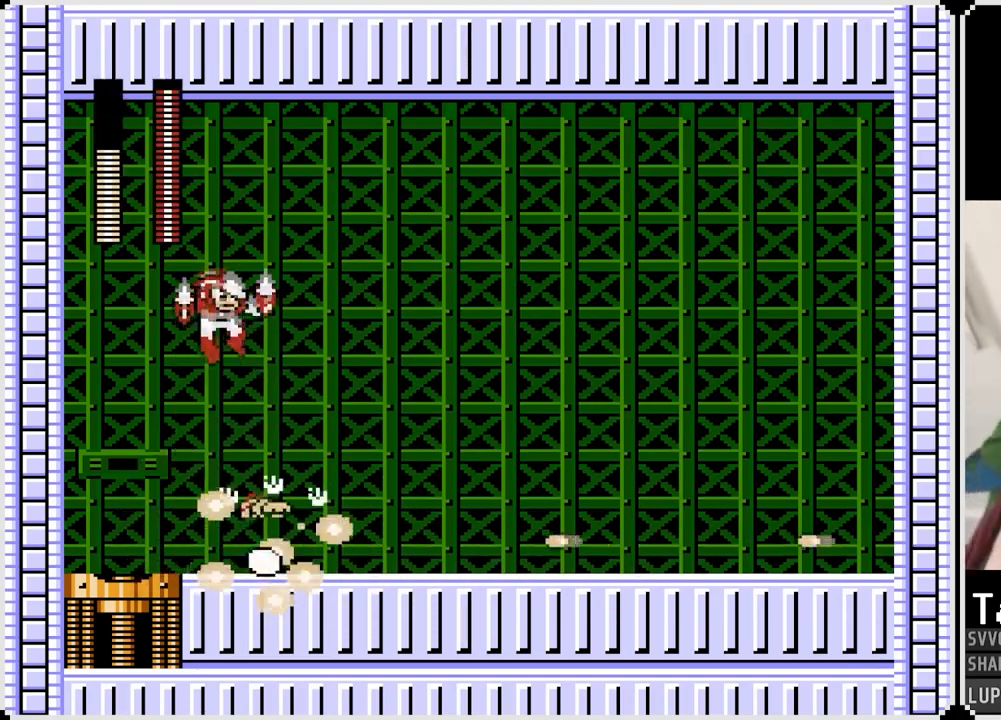
{"buttons": [], "left_stick": "center", "right_stick": "center", "events": [[33, "SQUARE", "down"], [133, "SQUARE", "up"], [317, "SQUARE", "down"], [417, "SQUARE", "up"]]}
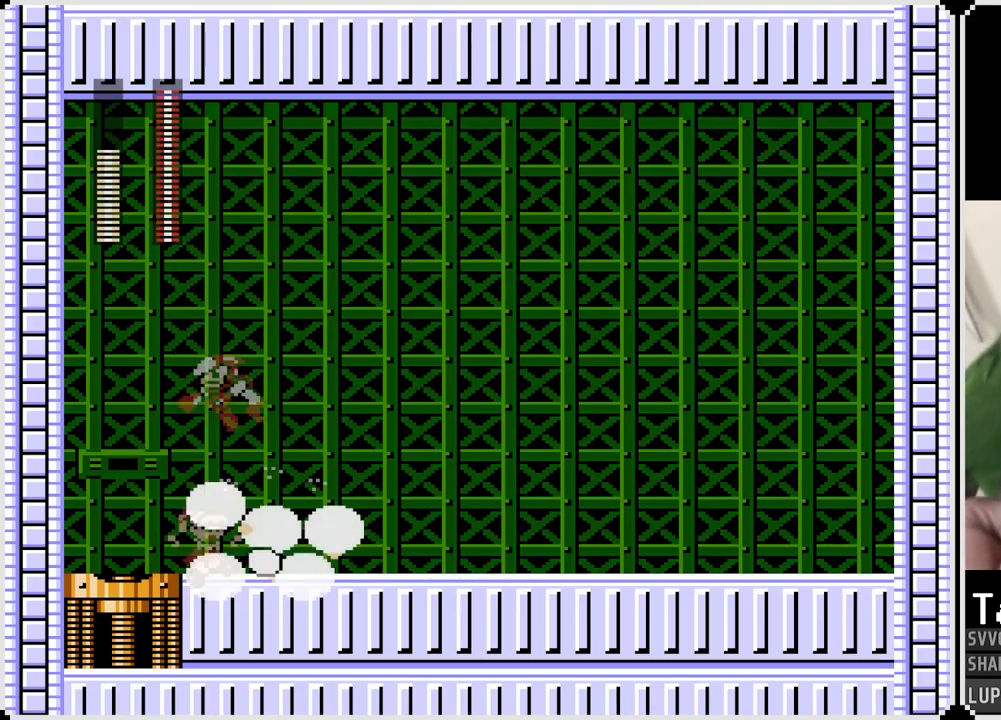
{"buttons": [], "left_stick": "center", "right_stick": "center", "events": [[133, "SQUARE", "down"], [233, "SQUARE", "up"], [333, "SQUARE", "down"], [433, "SQUARE", "up"]]}
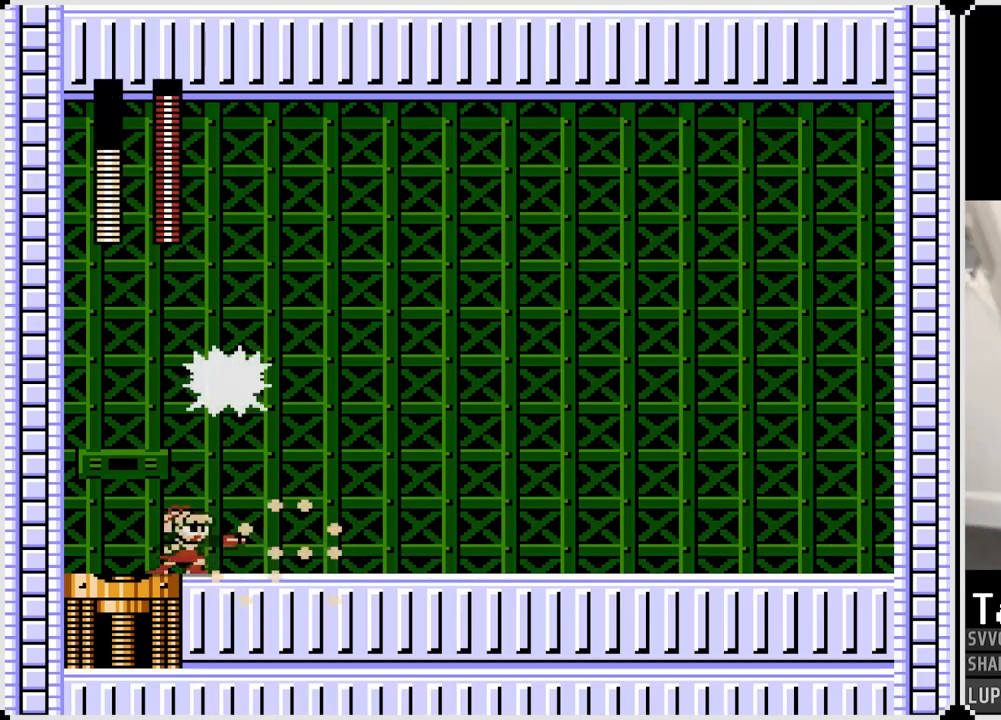
{"buttons": ["SQUARE"], "left_stick": "center", "right_stick": "center", "events": [[17, "SQUARE", "down"], [117, "SQUARE", "up"], [250, "SQUARE", "down"], [350, "SQUARE", "up"], [467, "SQUARE", "down"]]}
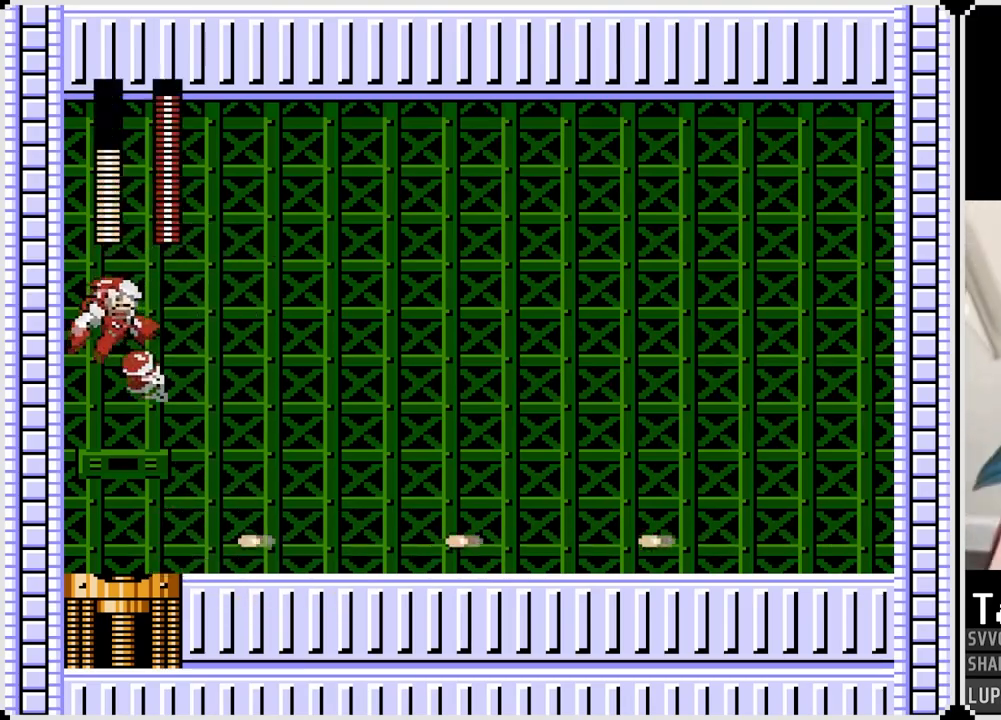
{"buttons": [], "left_stick": "center", "right_stick": "center", "events": [[67, "SQUARE", "up"], [167, "SQUARE", "down"], [267, "SQUARE", "up"], [350, "SQUARE", "down"], [467, "SQUARE", "up"]]}
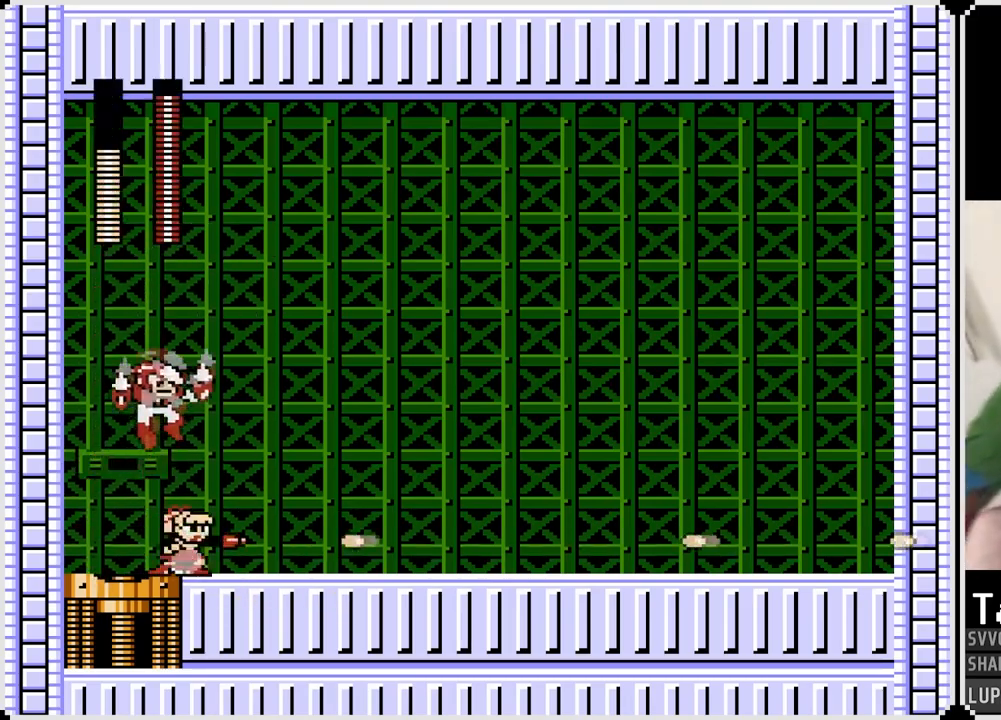
{"buttons": [], "left_stick": "center", "right_stick": "center", "events": [[67, "SQUARE", "down"], [167, "SQUARE", "up"], [350, "SQUARE", "down"], [467, "SQUARE", "up"]]}
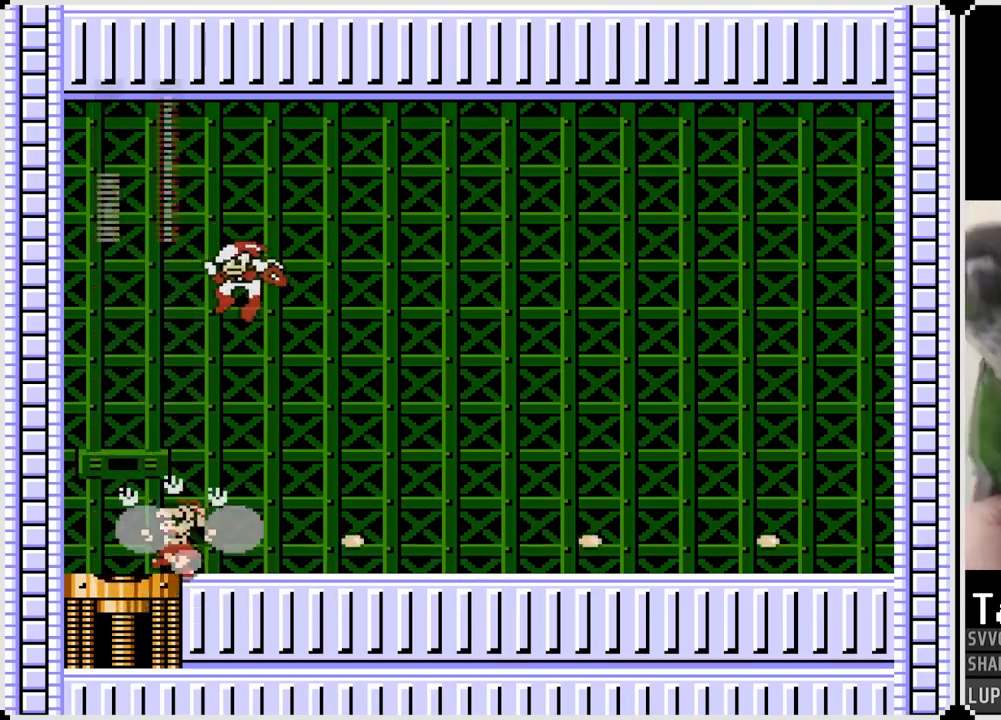
{"buttons": [], "left_stick": "center", "right_stick": "center", "events": [[83, "SQUARE", "down"], [217, "SQUARE", "up"], [350, "SQUARE", "down"], [467, "SQUARE", "up"]]}
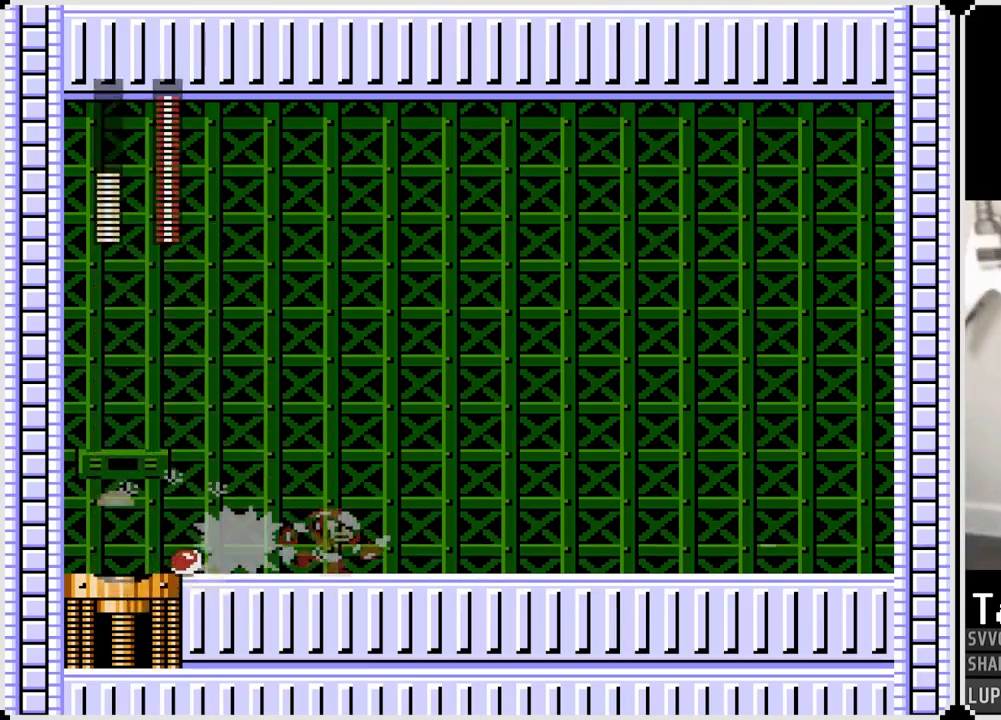
{"buttons": [], "left_stick": "center", "right_stick": "center", "events": [[100, "SQUARE", "down"], [267, "SQUARE", "up"], [367, "SQUARE", "down"], [483, "SQUARE", "up"]]}
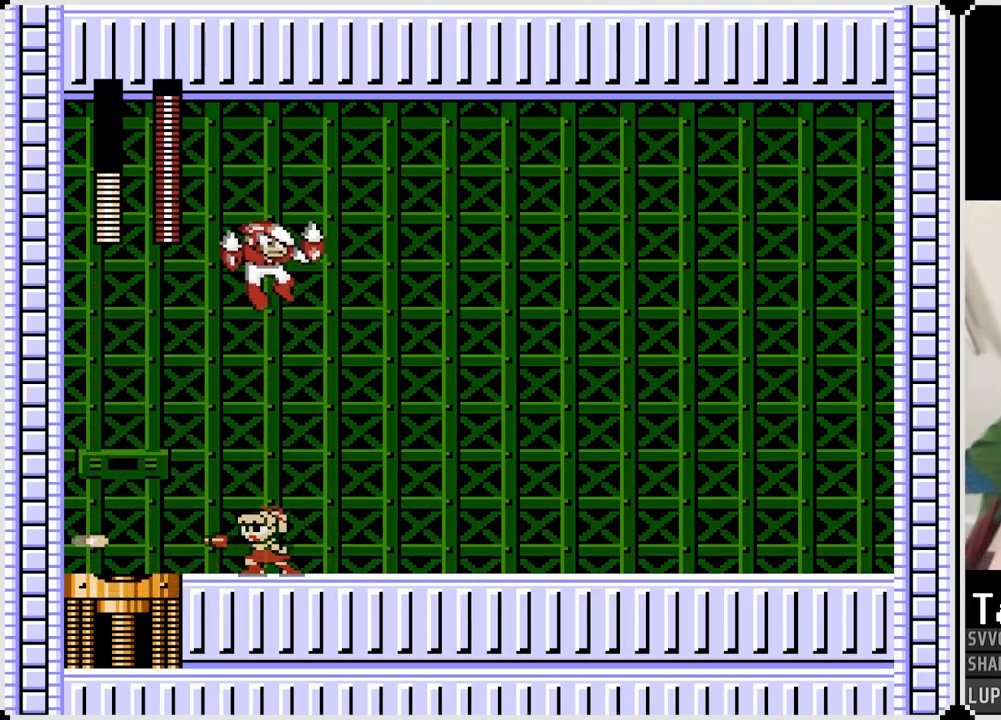
{"buttons": ["SQUARE"], "left_stick": "center", "right_stick": "center", "events": [[133, "SQUARE", "down"], [250, "SQUARE", "up"], [433, "SQUARE", "down"]]}
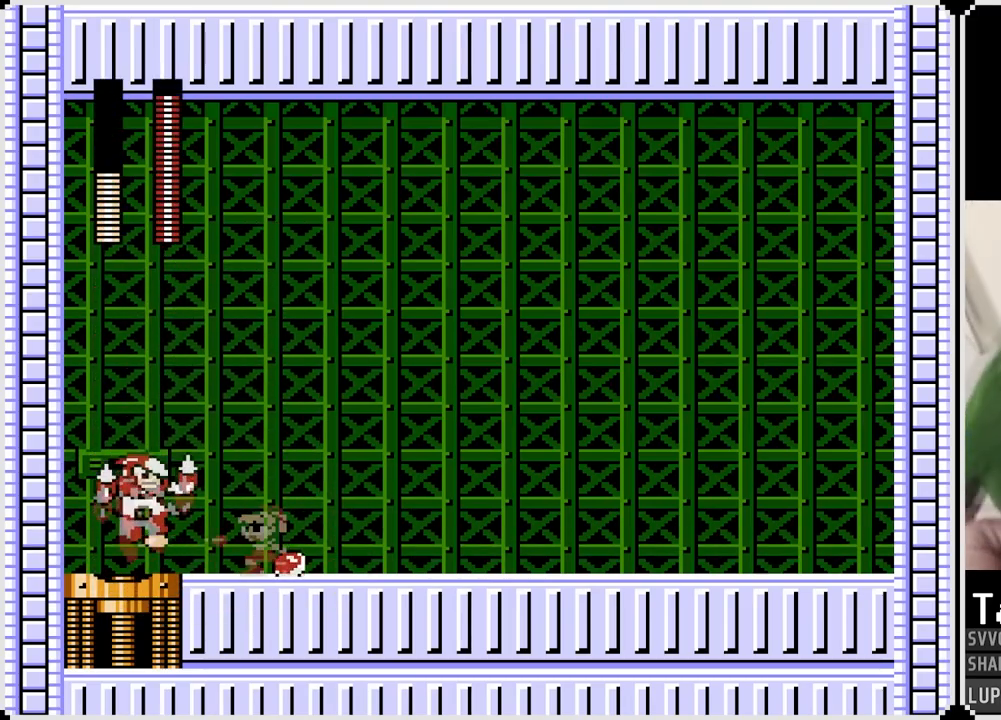
{"buttons": [], "left_stick": "center", "right_stick": "center", "events": [[100, "SQUARE", "up"], [200, "SQUARE", "down"], [333, "SQUARE", "up"]]}
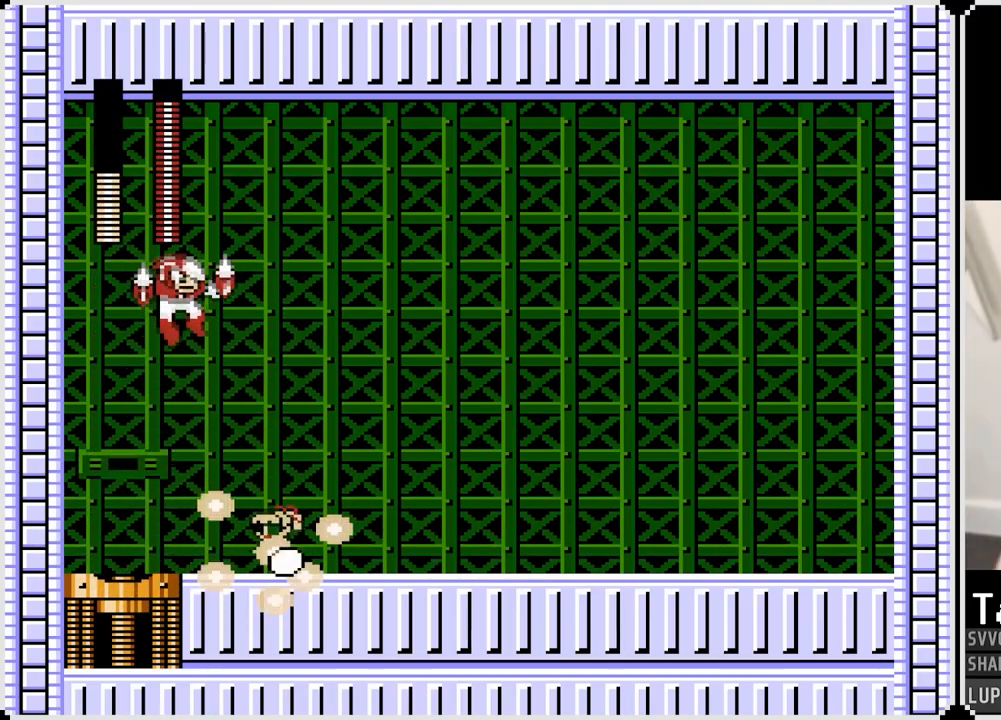
{"buttons": ["SQUARE"], "left_stick": "center", "right_stick": "center", "events": [[17, "SQUARE", "down"], [100, "SQUARE", "up"], [400, "SQUARE", "down"]]}
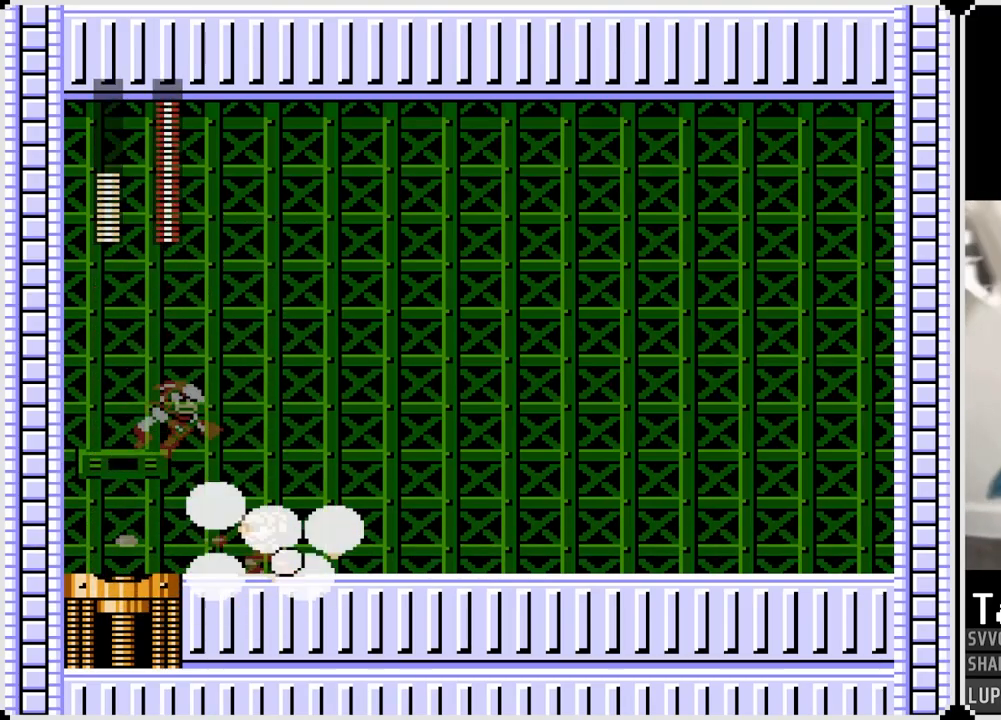
{"buttons": [], "left_stick": "center", "right_stick": "center", "events": [[67, "SQUARE", "up"], [267, "SQUARE", "down"], [400, "SQUARE", "up"]]}
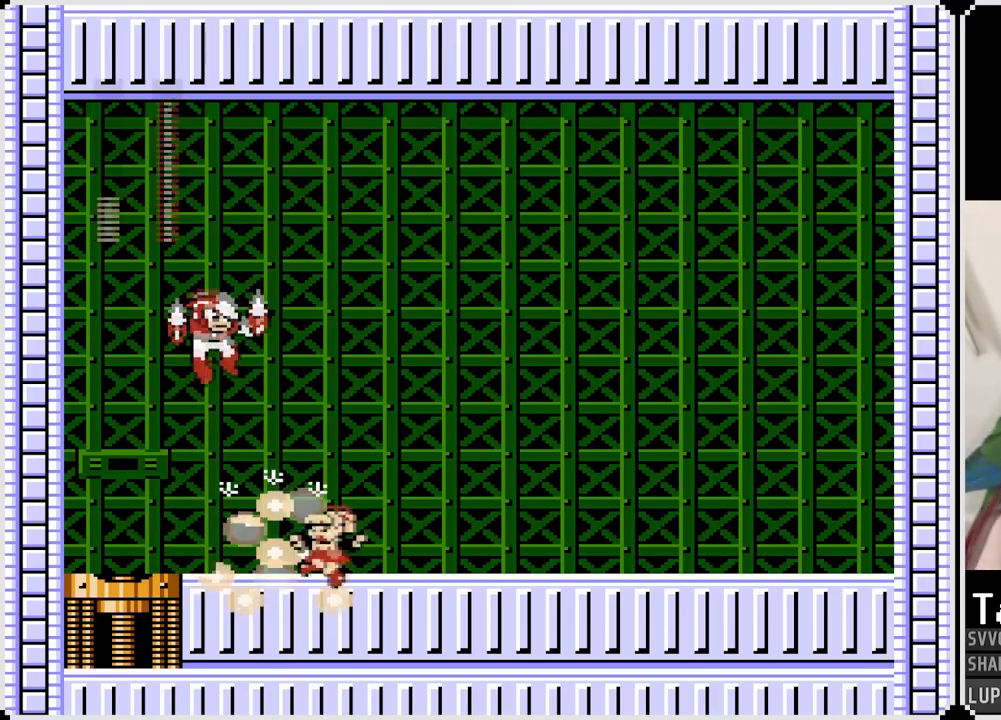
{"buttons": ["SQUARE"], "left_stick": "center", "right_stick": "center", "events": [[50, "SQUARE", "down"], [183, "SQUARE", "up"], [350, "SQUARE", "down"]]}
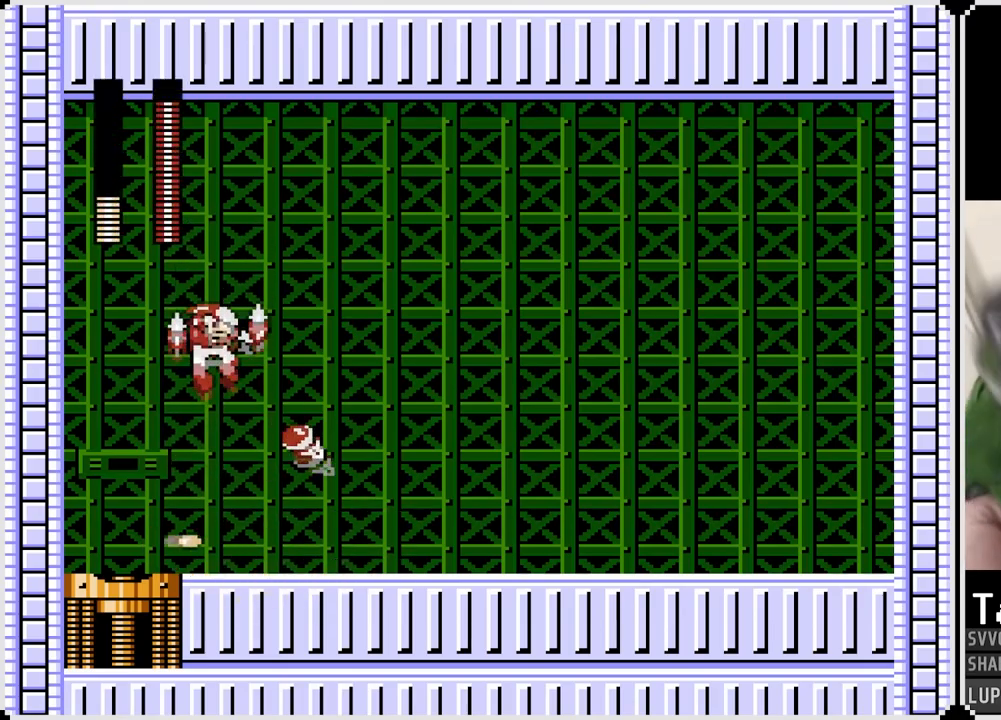
{"buttons": [], "left_stick": "center", "right_stick": "center", "events": [[17, "SQUARE", "up"], [300, "SQUARE", "down"], [450, "SQUARE", "up"]]}
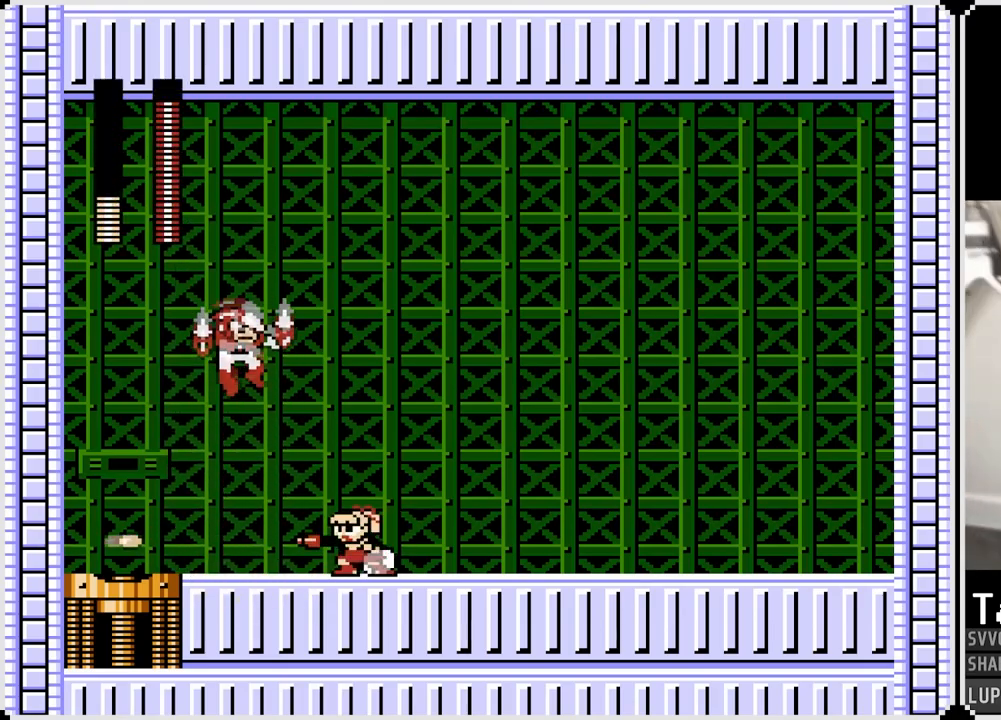
{"buttons": [], "left_stick": "center", "right_stick": "center", "events": [[50, "SQUARE", "down"], [200, "SQUARE", "up"], [333, "SQUARE", "down"], [500, "SQUARE", "up"]]}
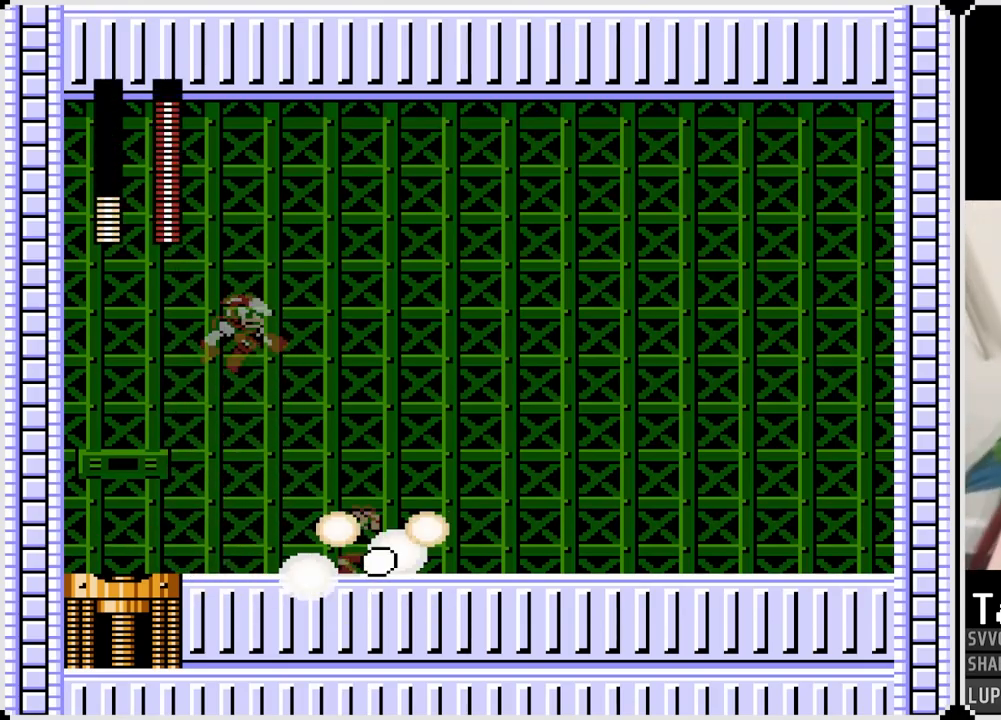
{"buttons": [], "left_stick": "center", "right_stick": "center", "events": [[133, "SQUARE", "down"], [283, "SQUARE", "up"], [367, "SQUARE", "down"], [500, "SQUARE", "up"]]}
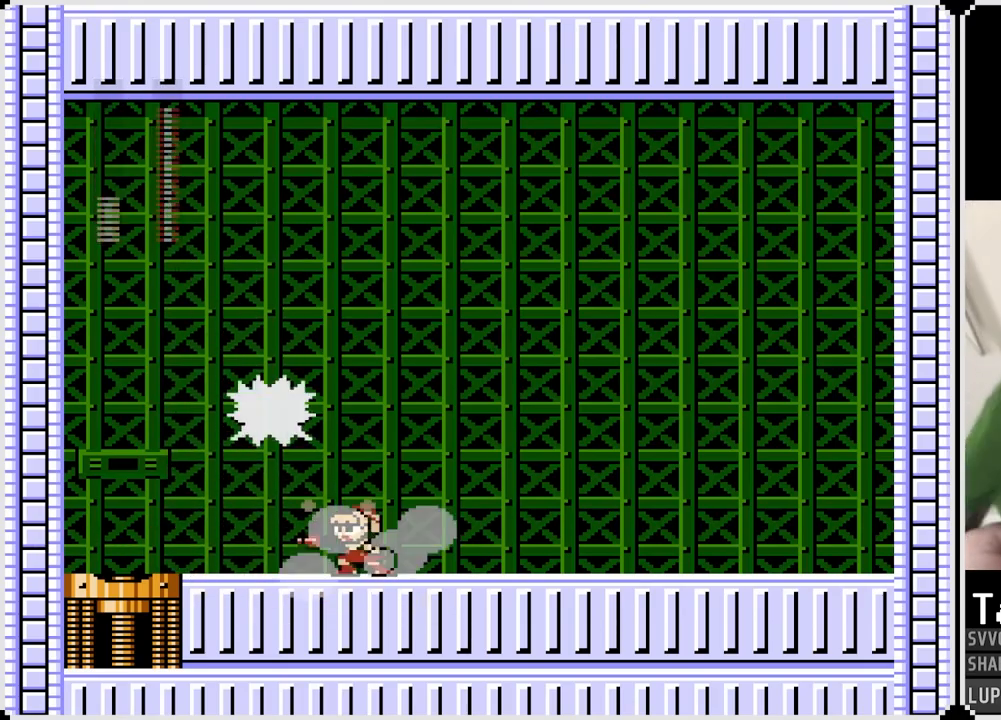
{"buttons": [], "left_stick": "center", "right_stick": "center", "events": [[83, "SQUARE", "down"], [217, "SQUARE", "up"], [333, "SQUARE", "down"], [483, "SQUARE", "up"]]}
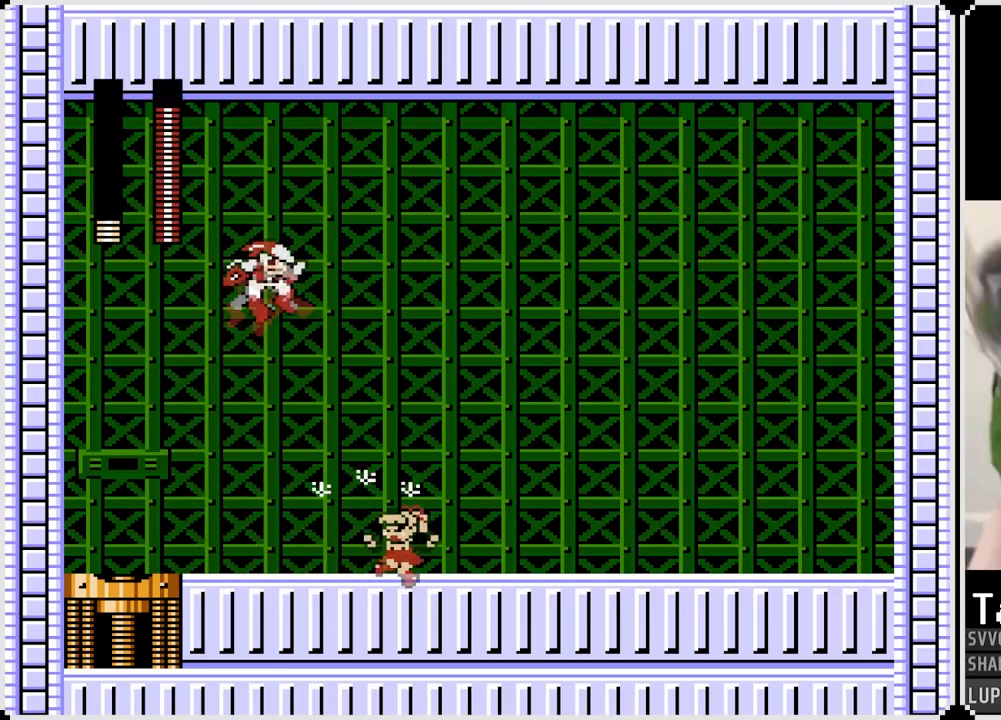
{"buttons": [], "left_stick": "center", "right_stick": "center", "events": [[117, "SQUARE", "down"], [283, "SQUARE", "up"], [333, "SQUARE", "down"], [467, "SQUARE", "up"]]}
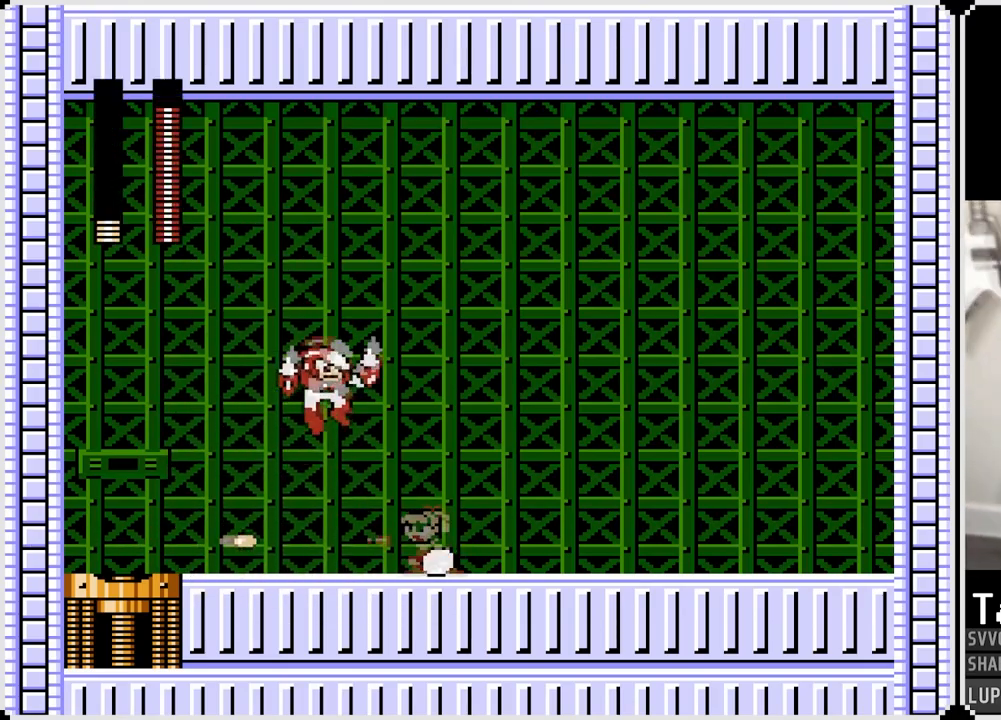
{"buttons": ["SQUARE"], "left_stick": "center", "right_stick": "center", "events": [[17, "SQUARE", "down"], [150, "SQUARE", "up"], [217, "SQUARE", "down"], [350, "SQUARE", "up"], [433, "SQUARE", "down"]]}